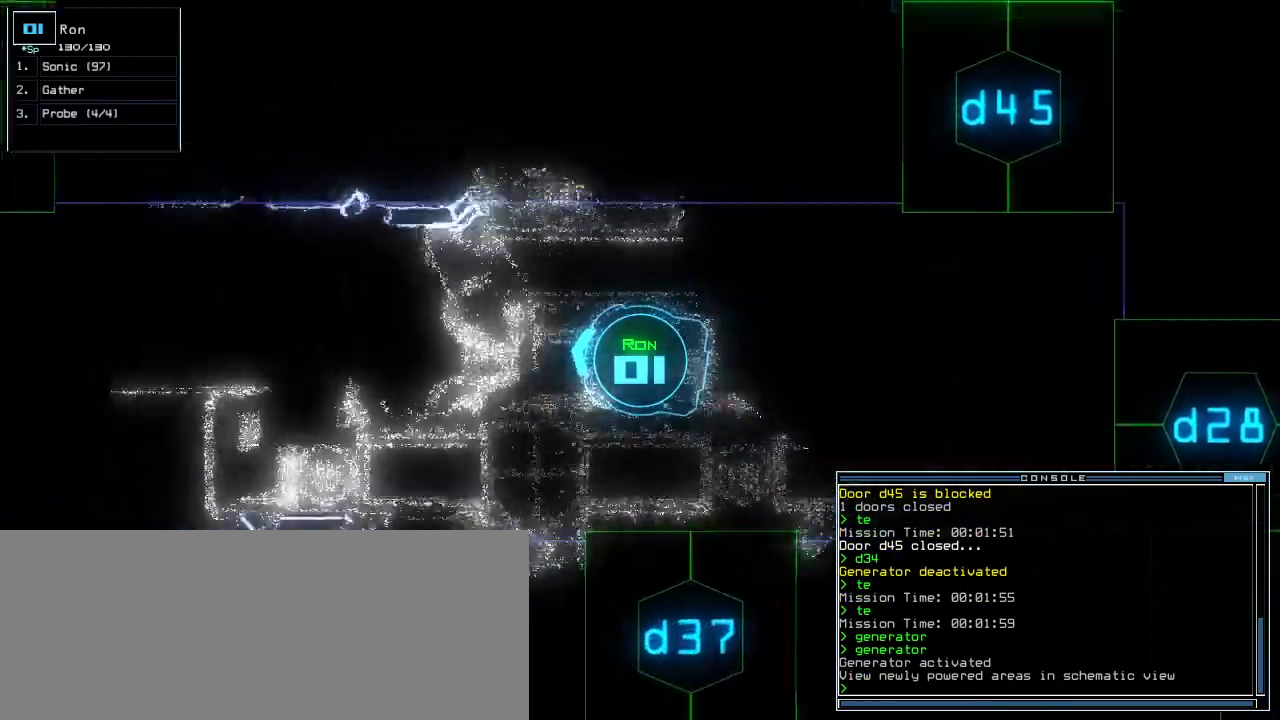
Gameplay with keyboard; each line is a JSON object with the keys held at the frame after it. "events" lists presses ("down") and releases ("up") of ".", "0", "1", "2", "3", "4", "5", "6", "7", "8", "9", "a", "b", "backspace", "c", "caps_lock", "comma", "ctrl_l", "ctrl_r", "d", "down", "e", "equals", "escape", "f", "f8", "g", "h", "i", "j", "k", "l", "left", "m", "minus", "n", "o", "p", "q", "quote", "r", "return", "right", "s", "semicolon", "shift_l", "shift_r", "space", "t", "tab", "tilde", "u", "up", "v", "w", "x", "y" and "z" between this image and that frame as [ms after this image, input, new state], when the widget could be followed in between. No other keys are recorded. Mouse input is not recorded.
{"keys": ["right", "up"], "events": [[80, "left", "down"], [120, "left", "up"], [460, "right", "down"]]}
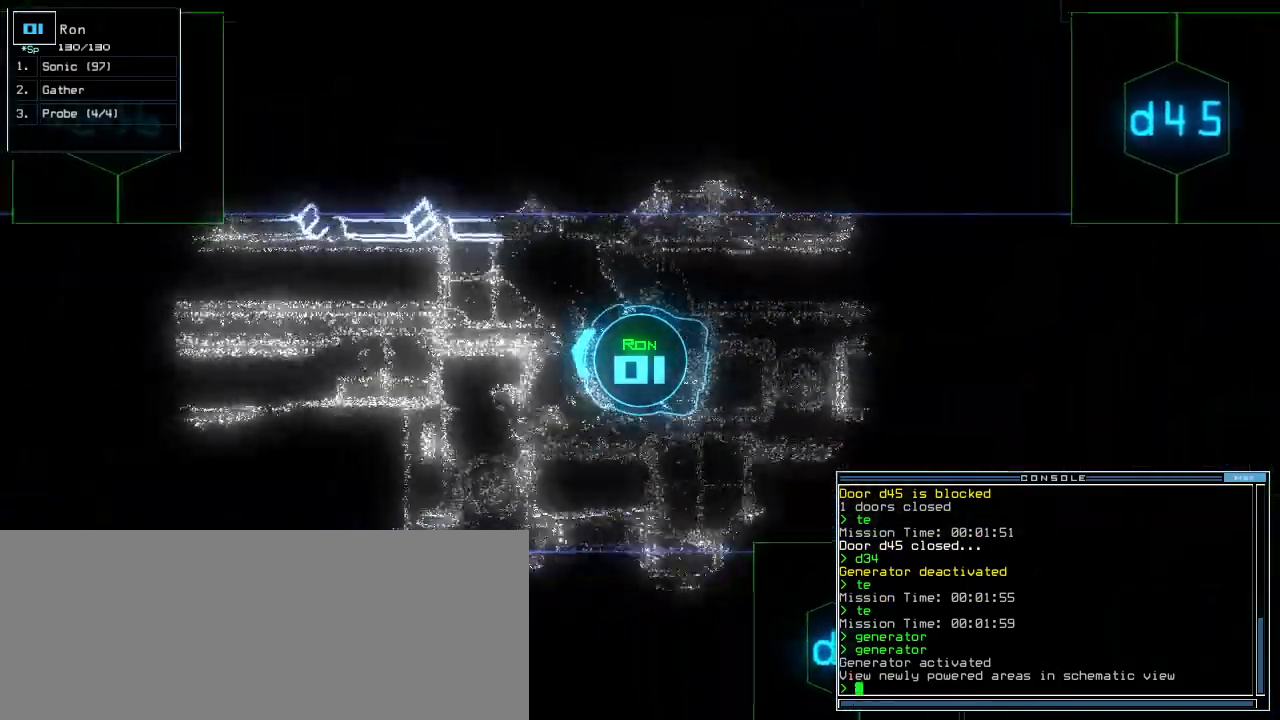
{"keys": ["space", "up"]}
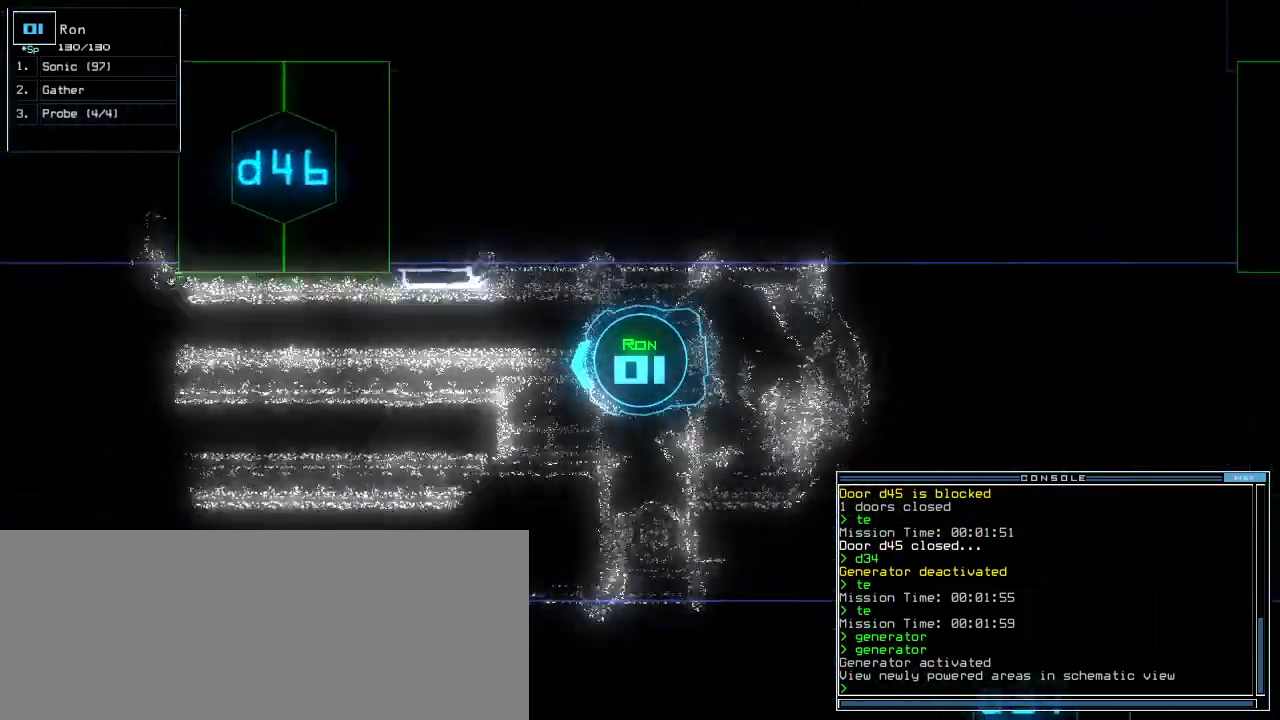
{"keys": ["up"]}
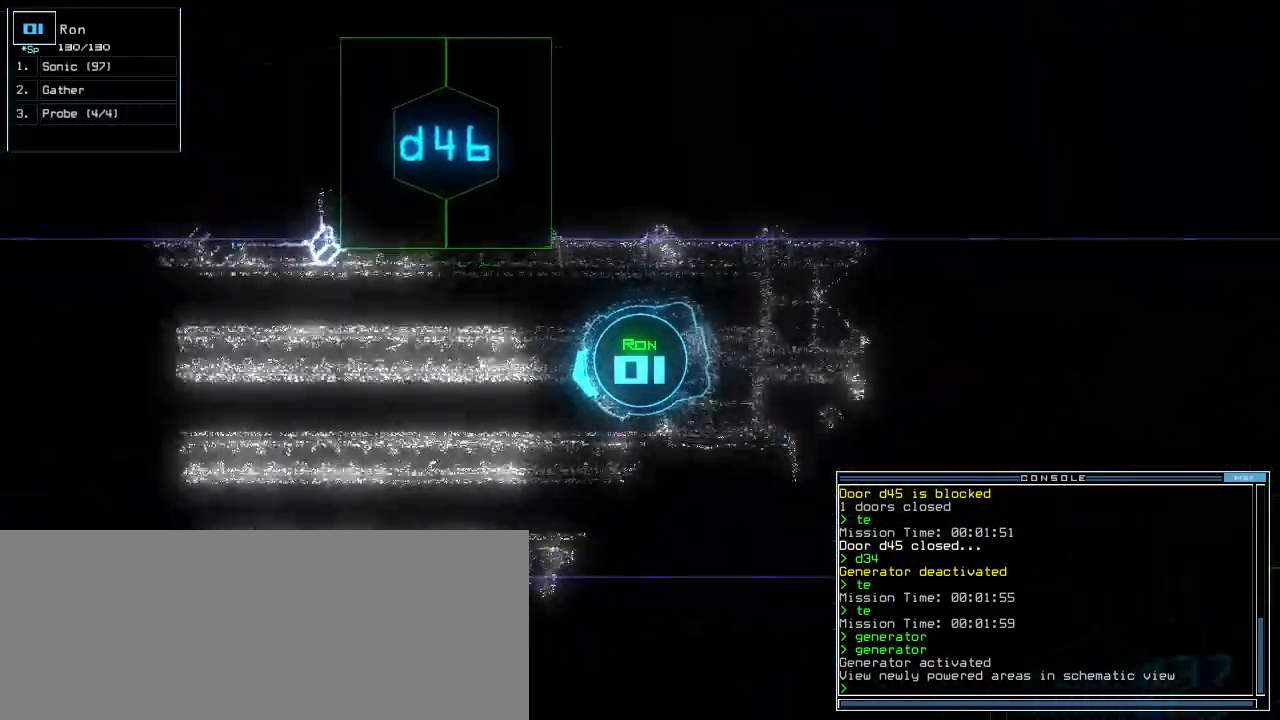
{"keys": ["up"], "events": [[20, "right", "down"], [60, "right", "up"]]}
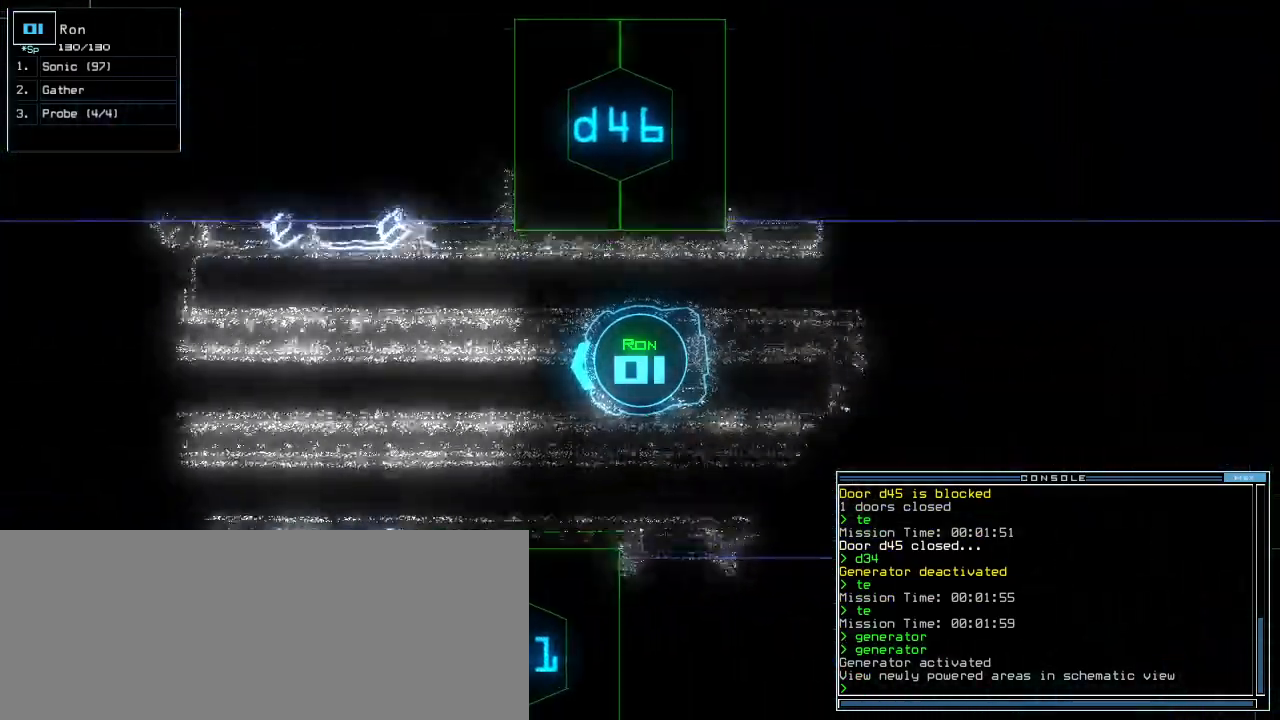
{"keys": ["up"], "events": [[420, "right", "down"], [460, "right", "up"]]}
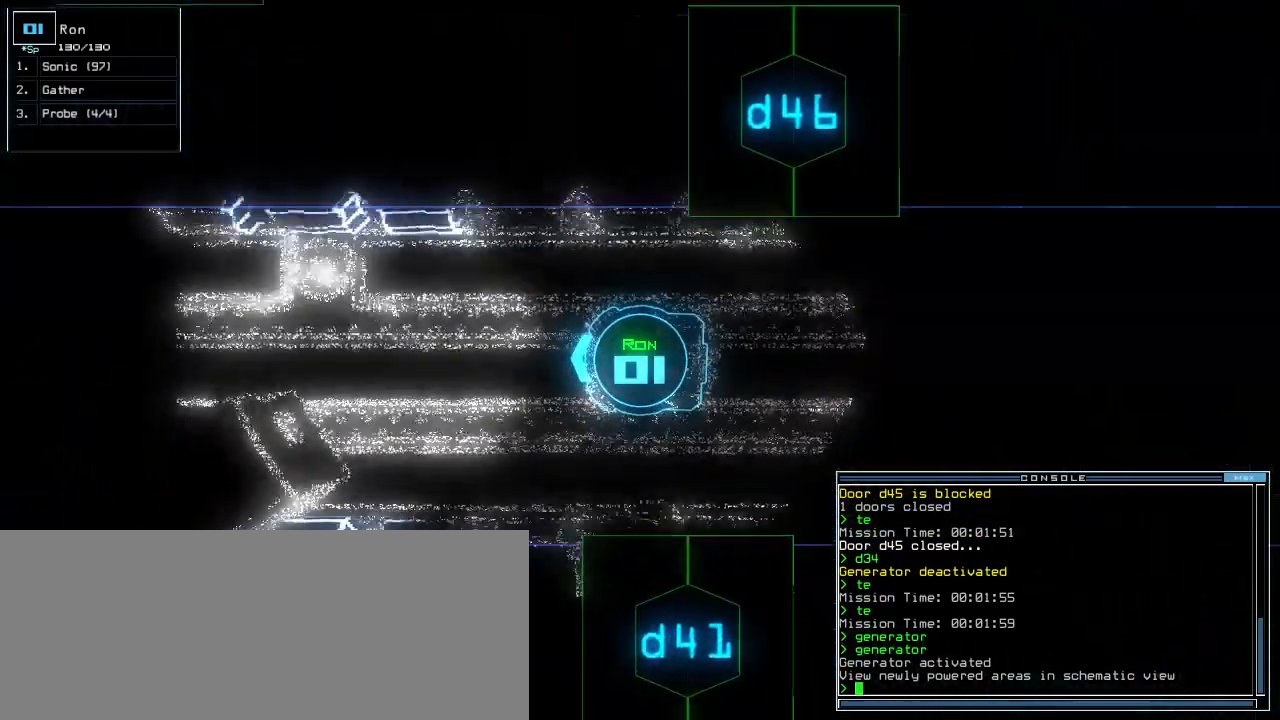
{"keys": ["up"], "events": [[380, "right", "down"], [420, "right", "up"]]}
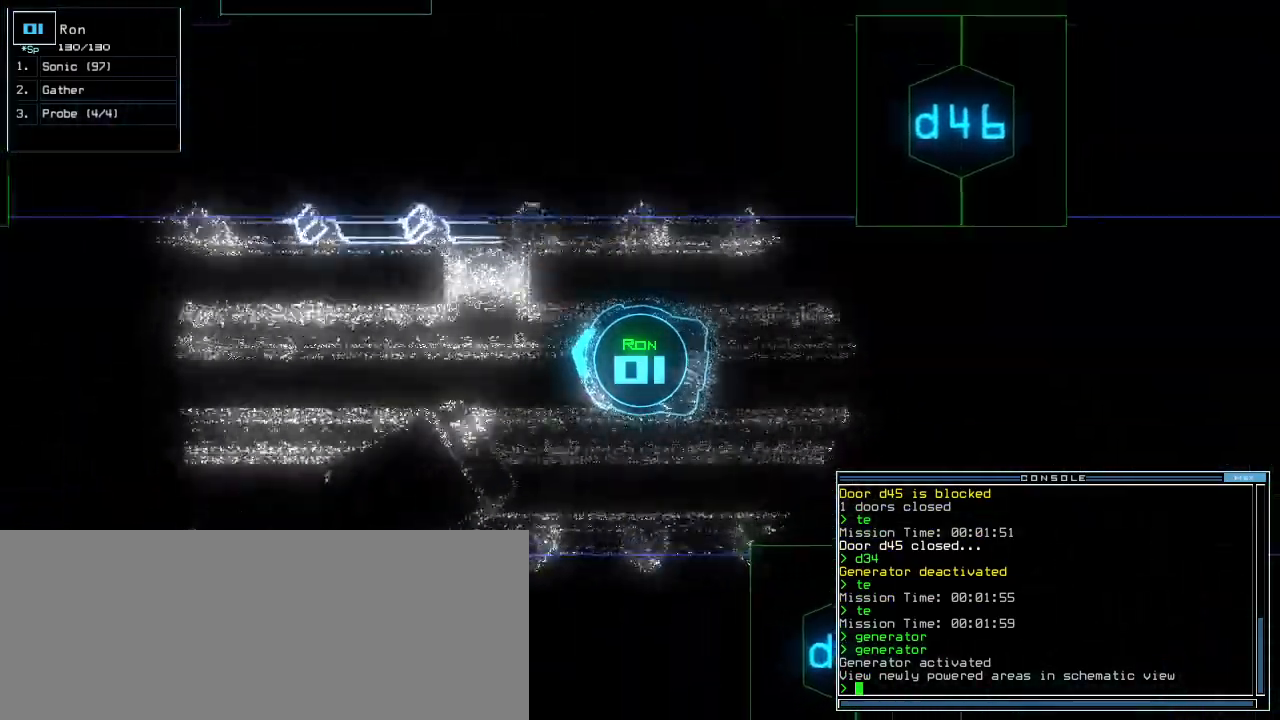
{"keys": ["space", "up"]}